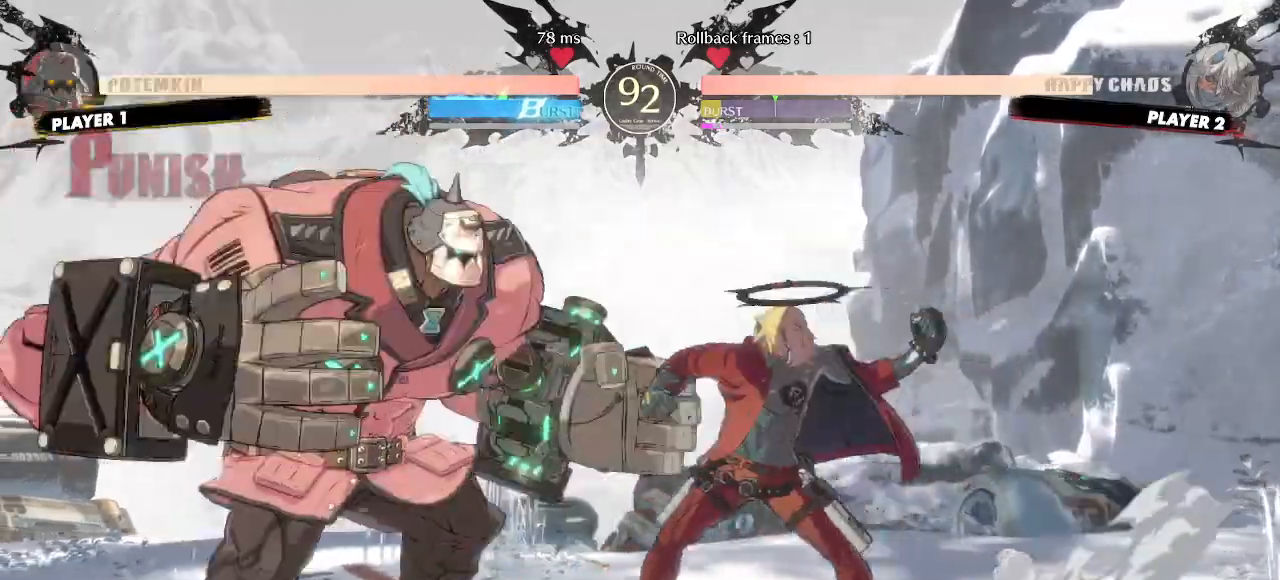
Gameplay with a controller (arcade stick); each line is a JSON object with the inputs held at the frame after it. "events" lists button and stick changes between this image and that frame as [ms after this image, input, new state], when the widget could be followed in between. Not read: L3 R3 S other_buttons.
{"buttons": ["DPAD_DOWN"]}
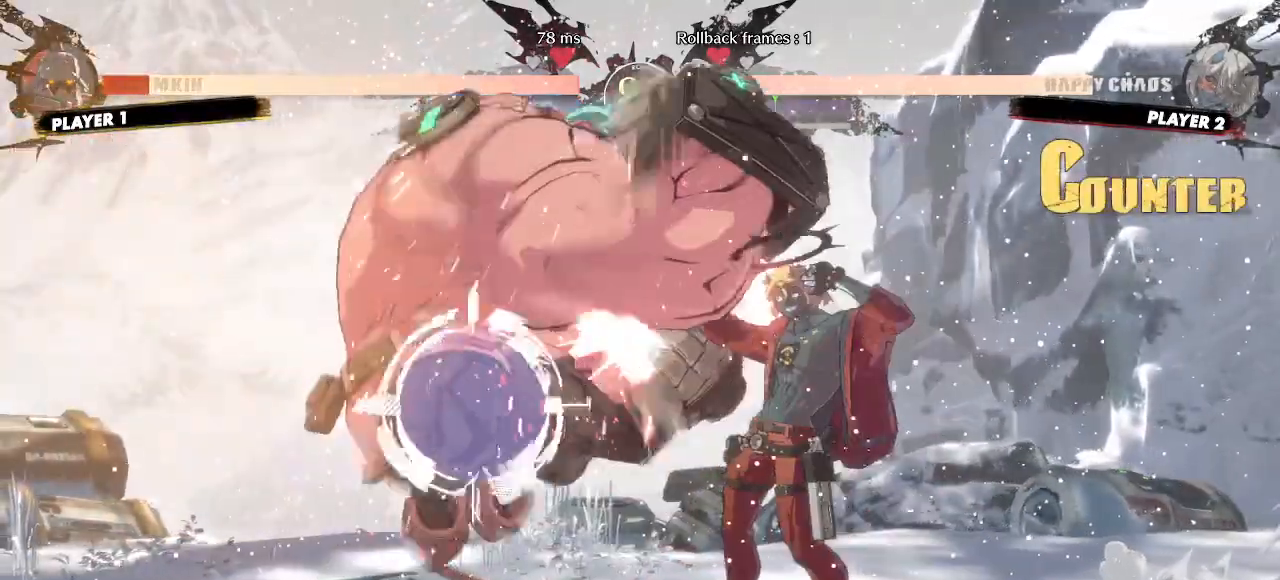
{"buttons": ["DPAD_RIGHT"], "events": [[283, "DPAD_RIGHT", "down"], [300, "DPAD_DOWN", "up"]]}
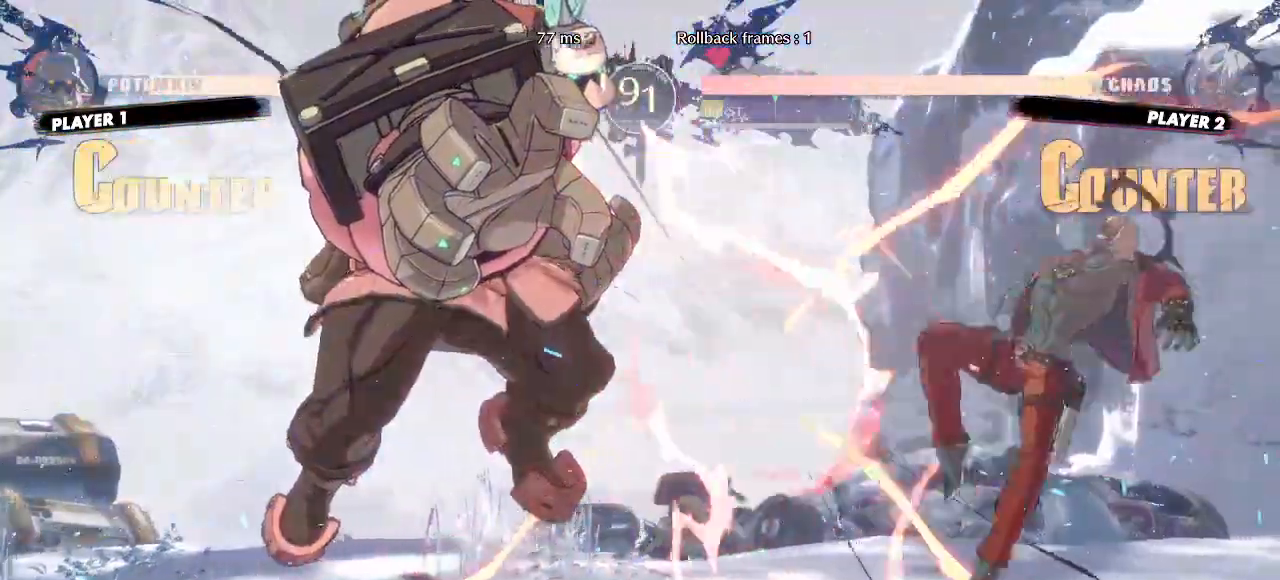
{"buttons": [], "events": [[467, "DPAD_RIGHT", "up"]]}
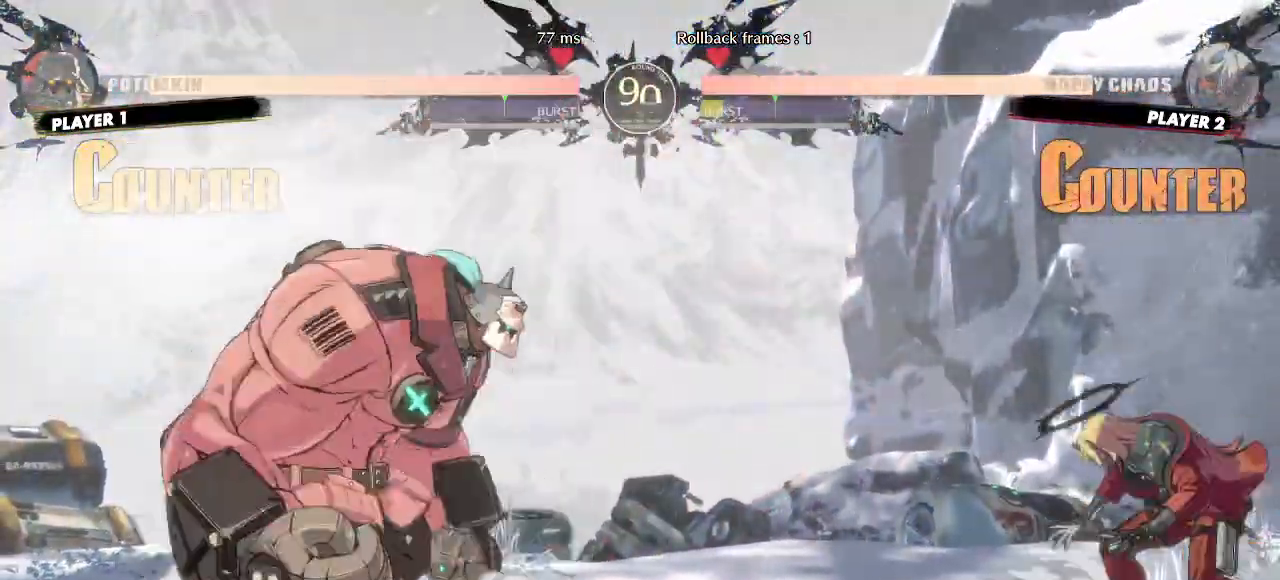
{"buttons": ["DPAD_RIGHT"], "events": [[150, "DPAD_LEFT", "down"], [367, "DPAD_LEFT", "up"], [400, "DPAD_RIGHT", "down"]]}
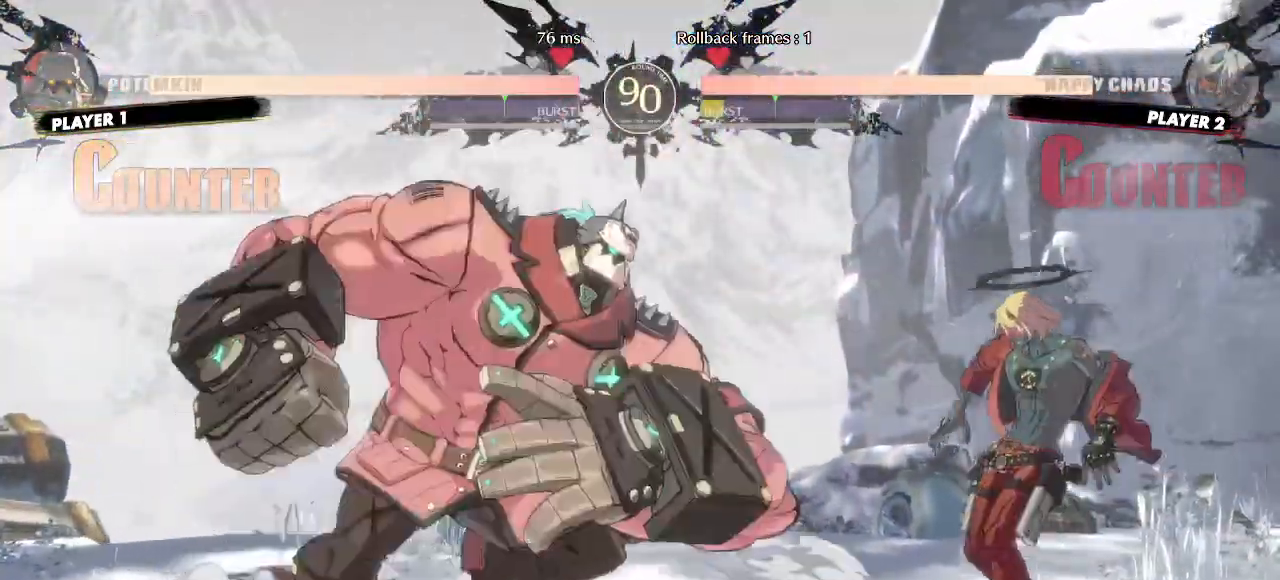
{"buttons": ["DPAD_RIGHT"], "events": []}
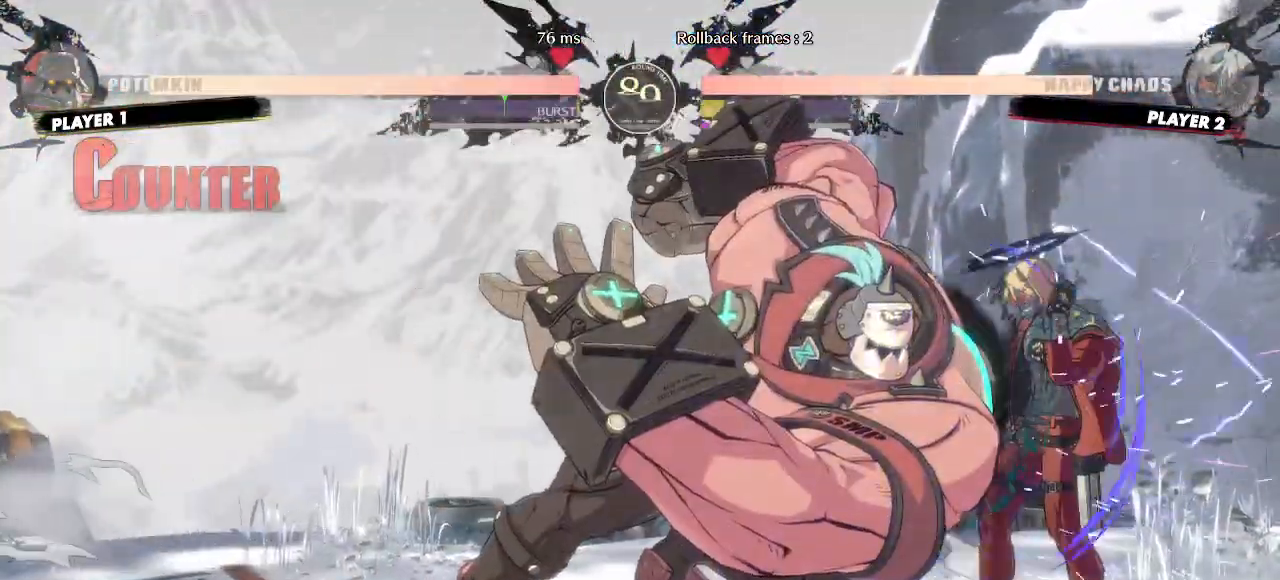
{"buttons": ["DPAD_DOWN", "DPAD_RIGHT"], "events": [[300, "DPAD_DOWN", "down"]]}
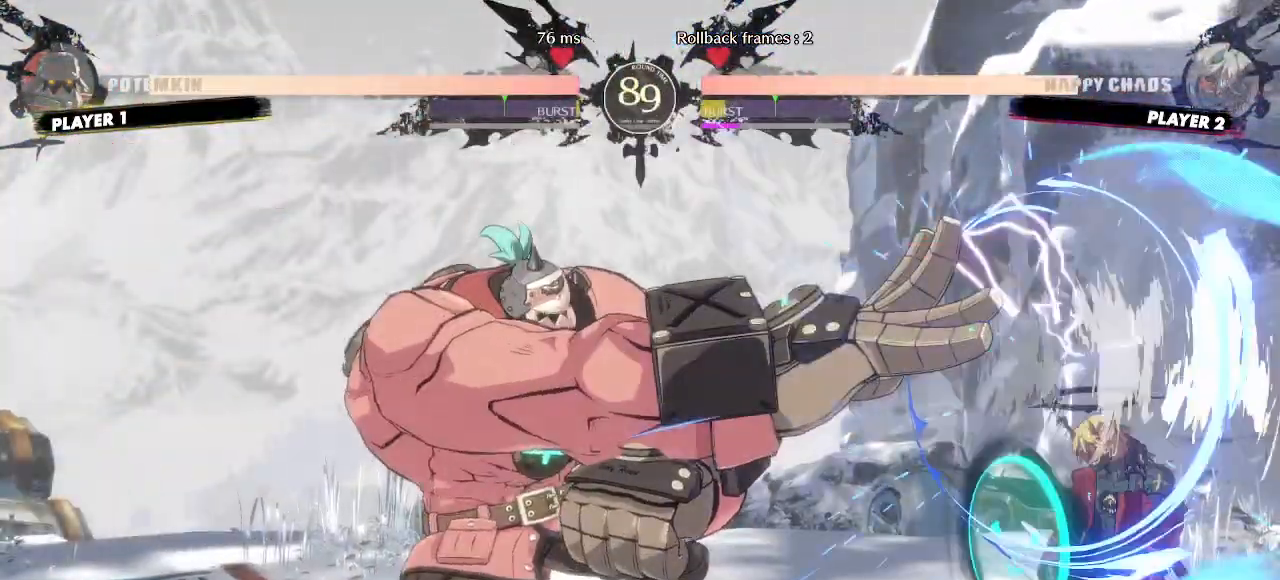
{"buttons": [], "events": [[150, "DPAD_DOWN", "up"], [167, "DPAD_RIGHT", "up"], [300, "DPAD_LEFT", "down"], [483, "DPAD_LEFT", "up"]]}
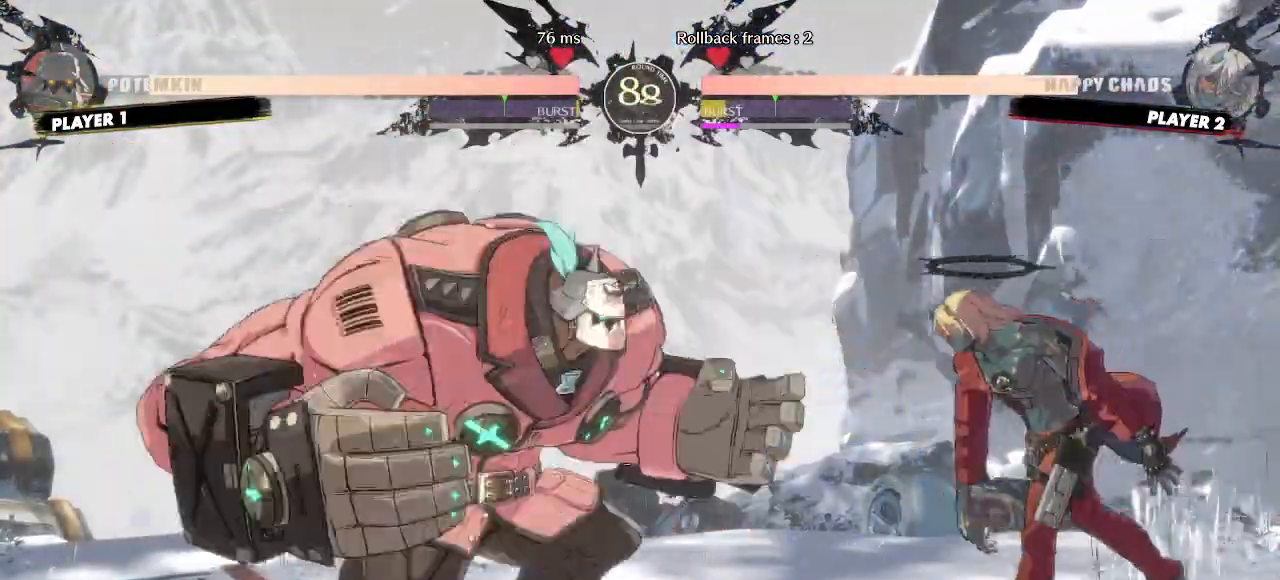
{"buttons": ["DPAD_DOWN", "DPAD_RIGHT"], "events": [[300, "DPAD_DOWN", "down"], [350, "DPAD_RIGHT", "down"], [400, "DPAD_DOWN", "up"], [450, "DPAD_DOWN", "down"]]}
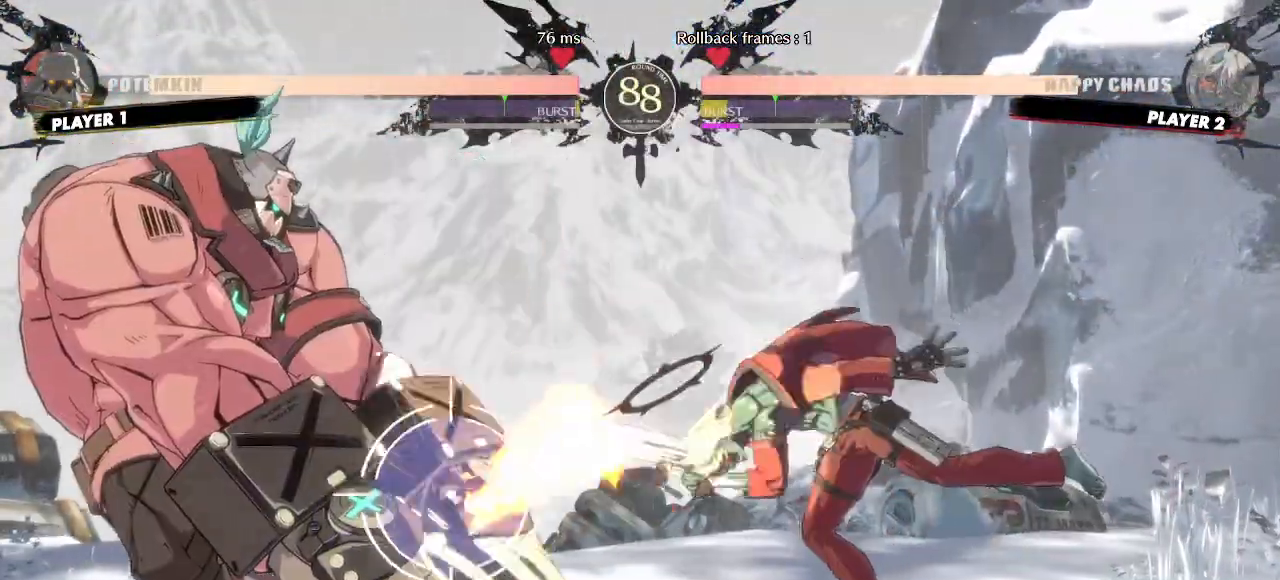
{"buttons": ["DPAD_DOWN", "DPAD_RIGHT"], "events": []}
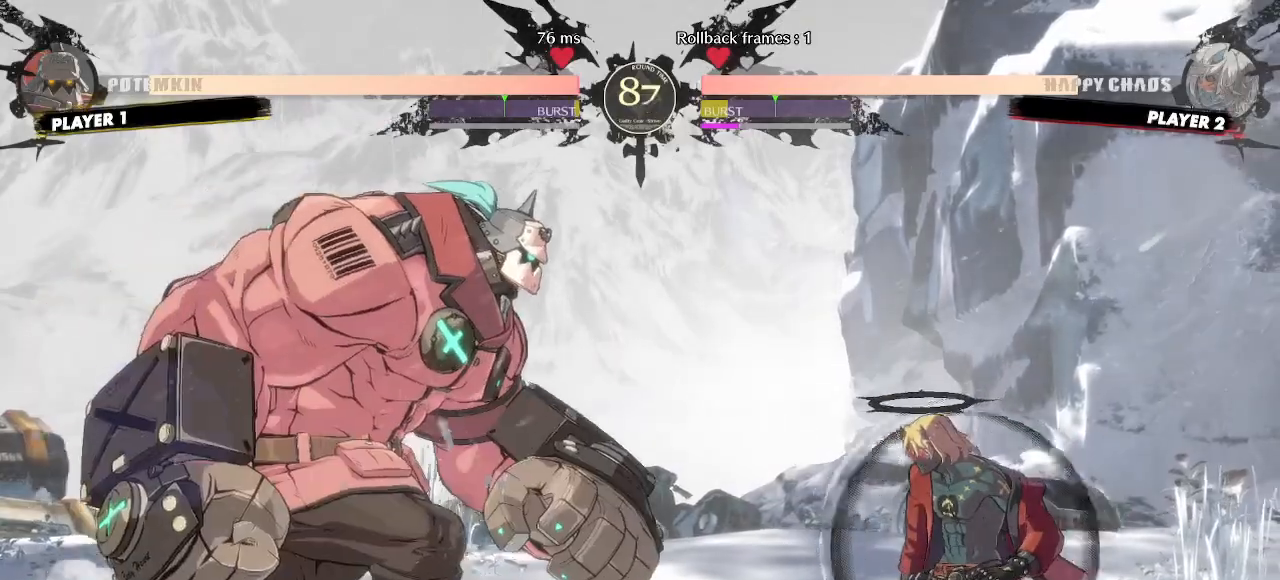
{"buttons": ["DPAD_RIGHT"], "events": [[100, "DPAD_DOWN", "up"]]}
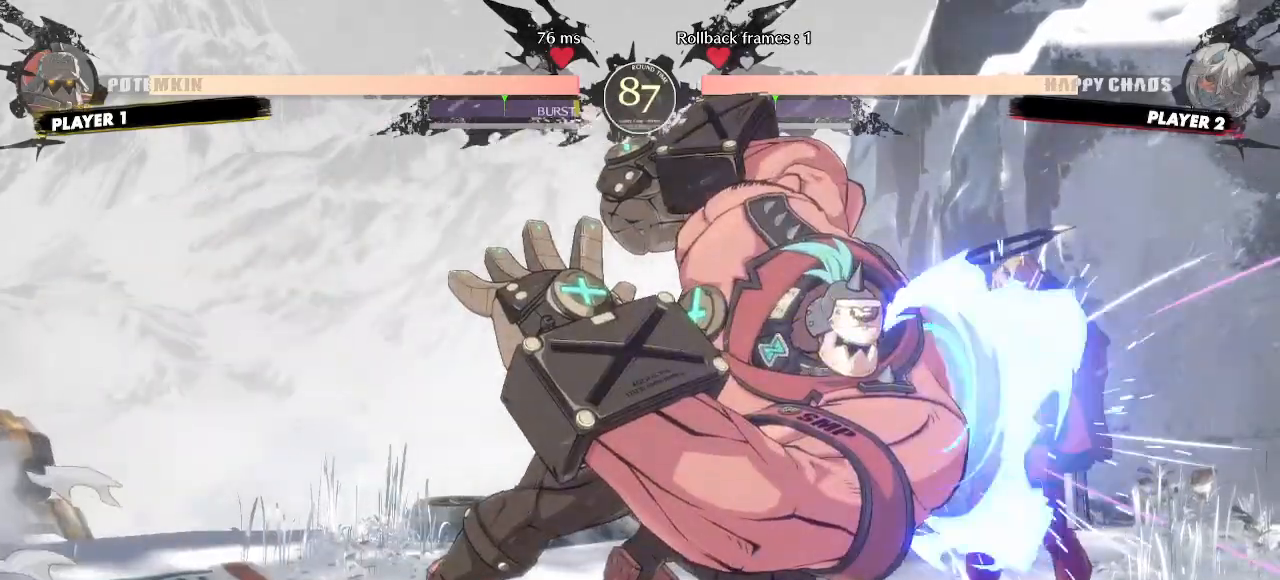
{"buttons": ["DPAD_RIGHT"], "events": []}
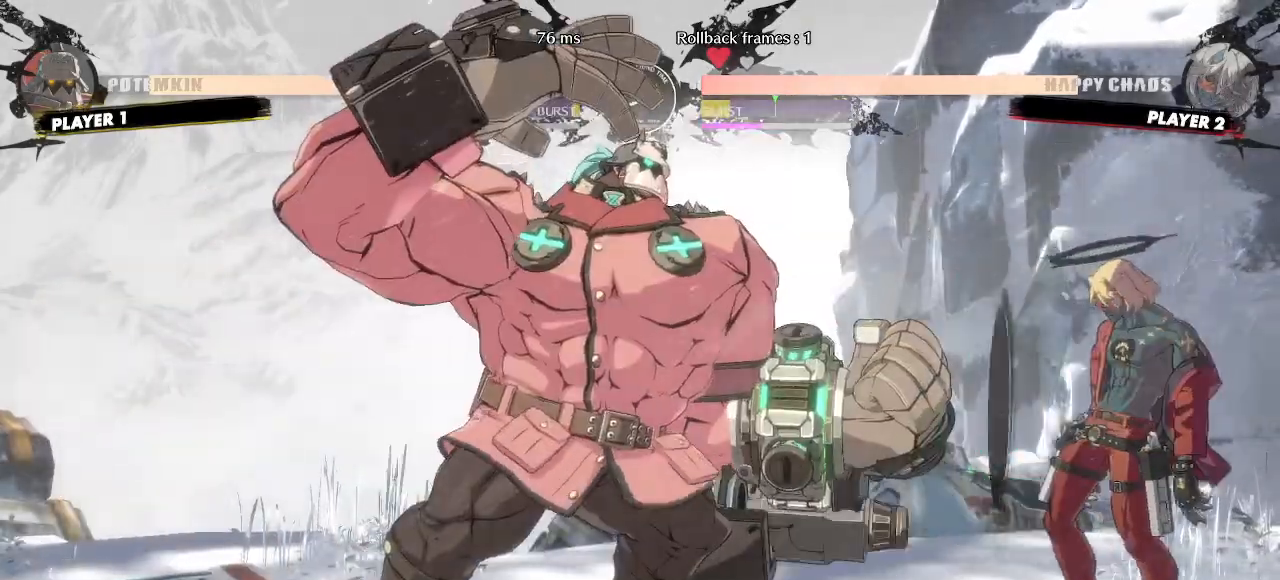
{"buttons": ["DPAD_RIGHT"], "events": []}
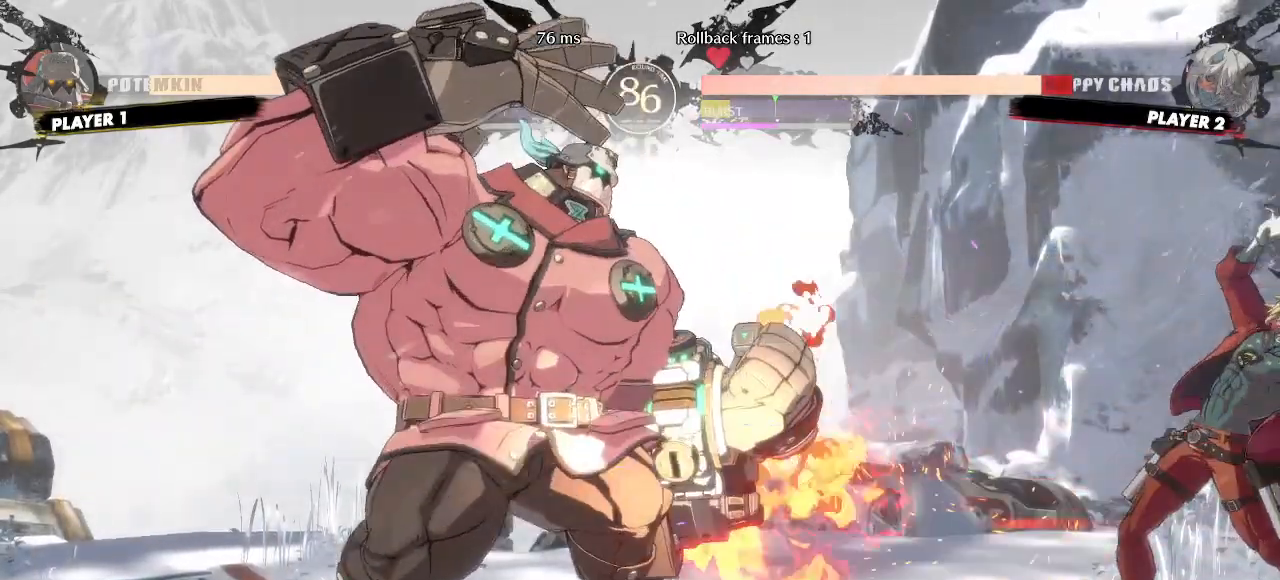
{"buttons": ["DPAD_DOWN", "DPAD_RIGHT"], "events": [[267, "DPAD_DOWN", "down"]]}
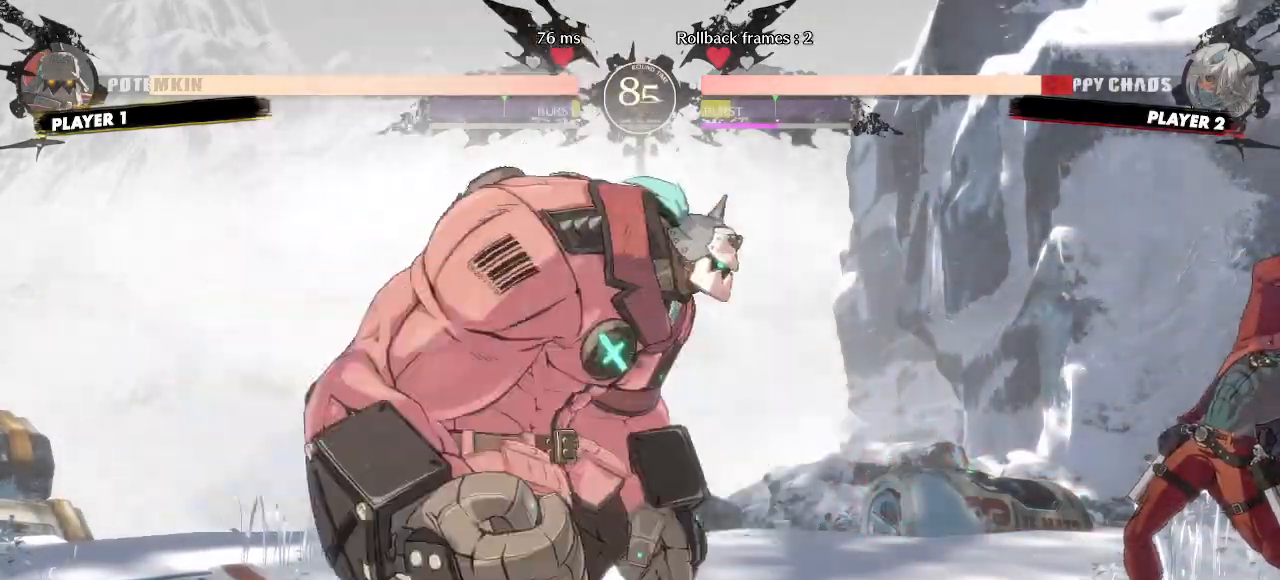
{"buttons": ["DPAD_DOWN", "DPAD_RIGHT"], "events": []}
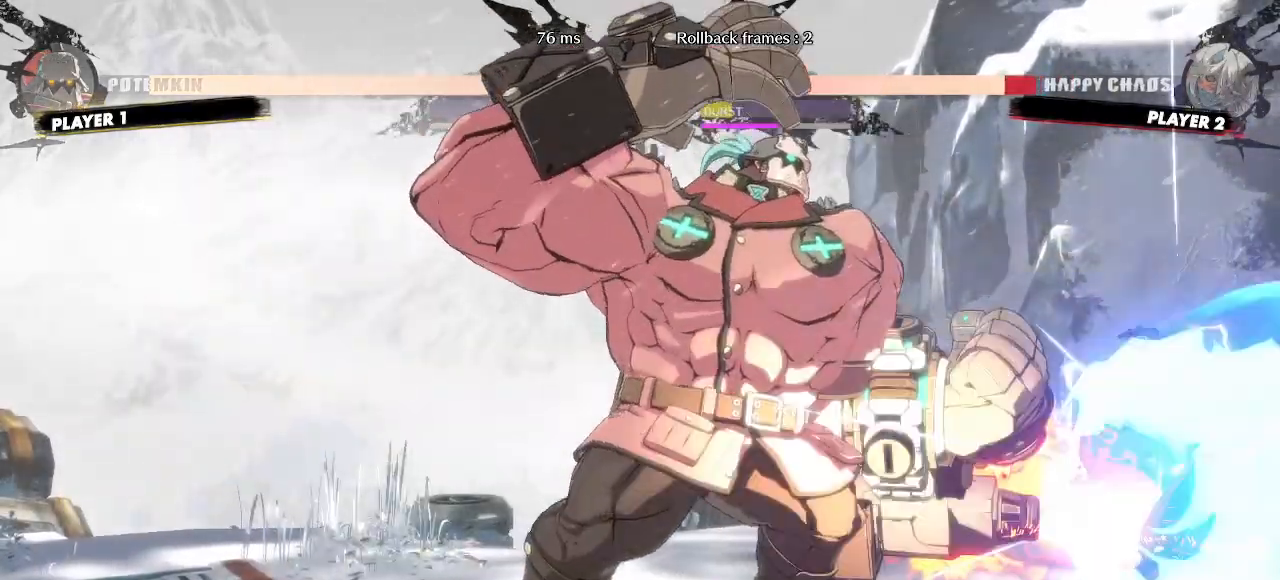
{"buttons": ["DPAD_DOWN", "DPAD_RIGHT"], "events": []}
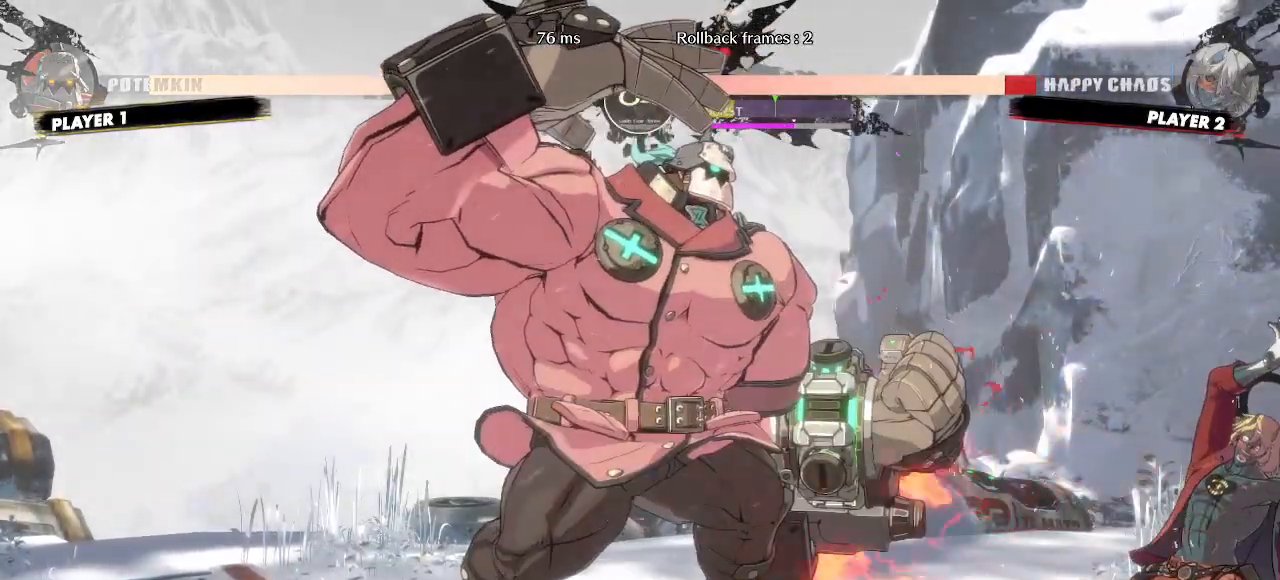
{"buttons": ["DPAD_DOWN", "DPAD_RIGHT"], "events": []}
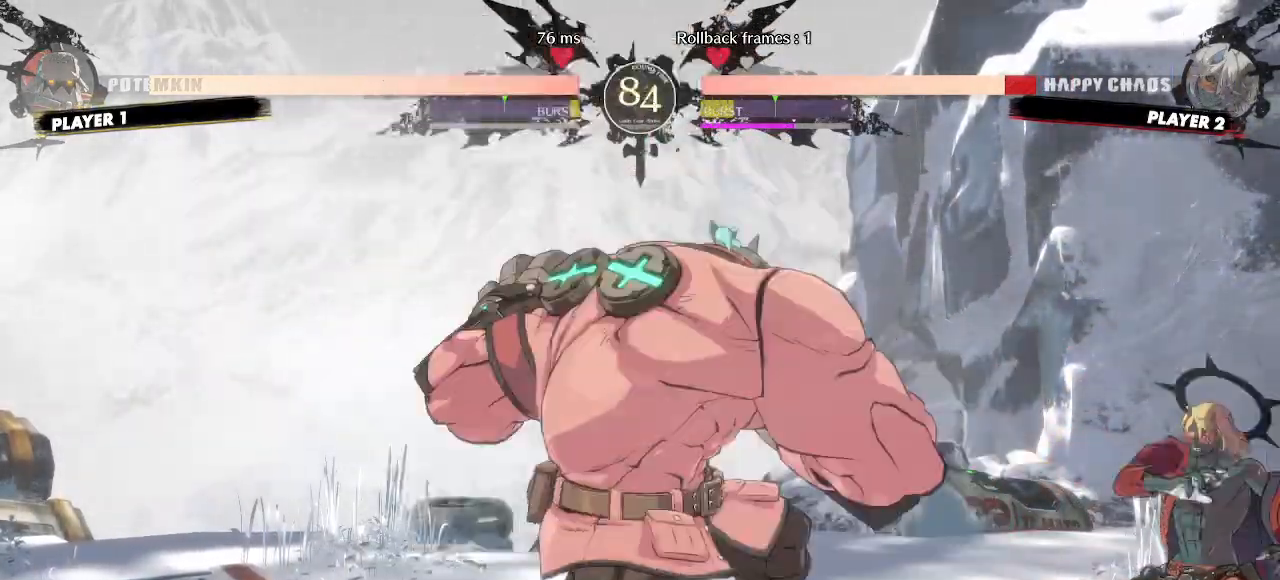
{"buttons": ["DPAD_DOWN", "DPAD_RIGHT"], "events": []}
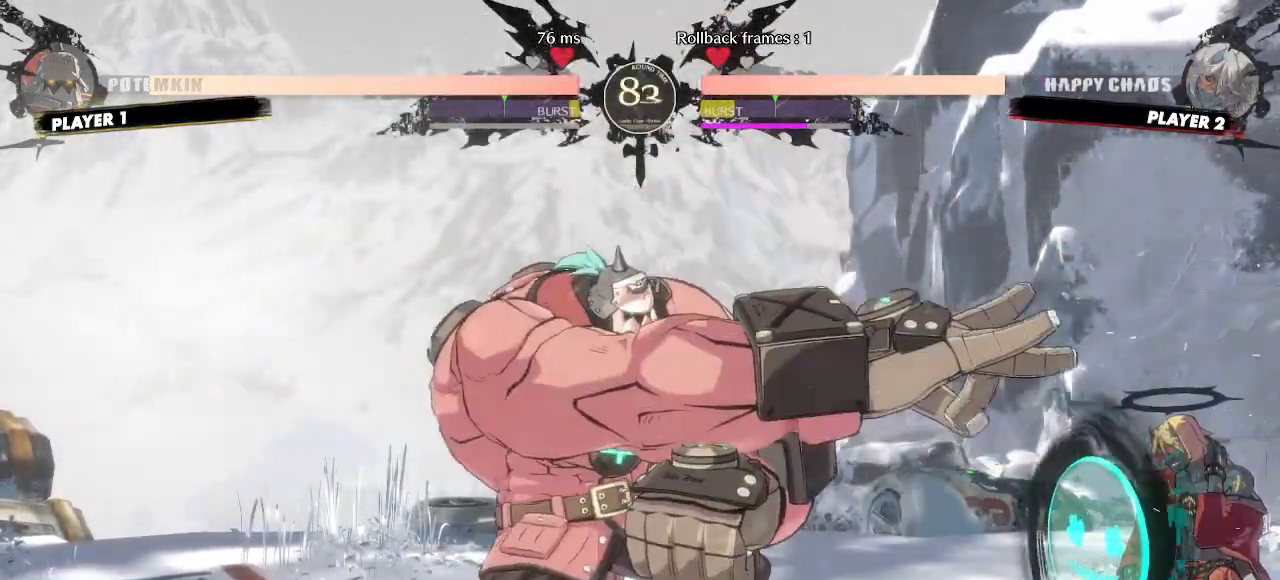
{"buttons": ["DPAD_DOWN", "DPAD_RIGHT"], "events": []}
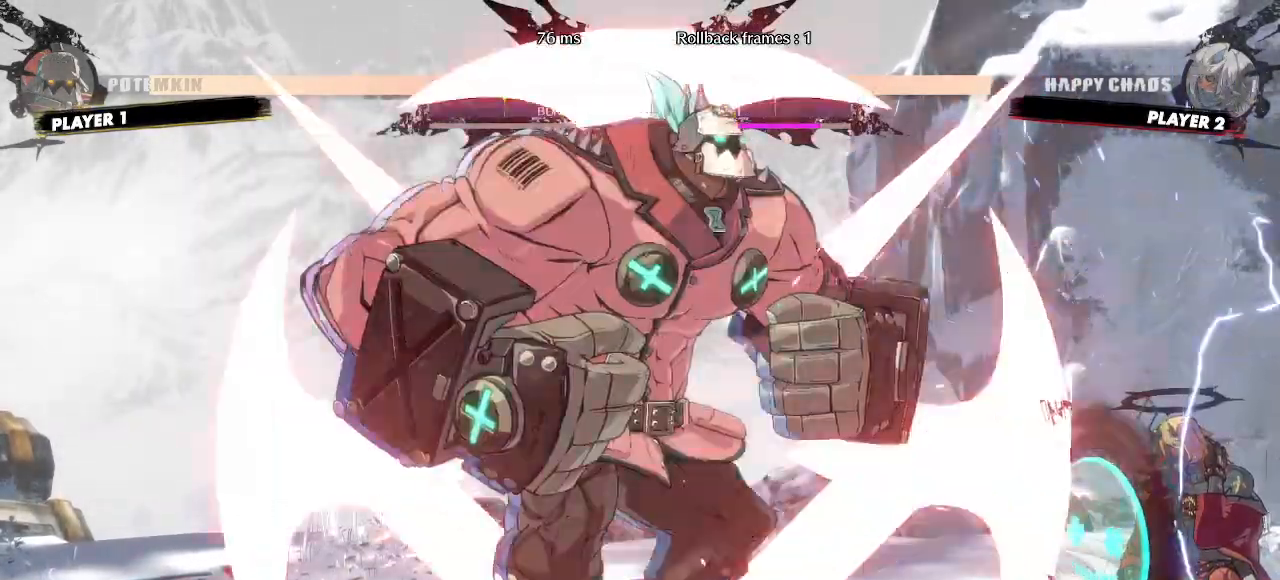
{"buttons": ["DPAD_DOWN", "DPAD_RIGHT"], "events": []}
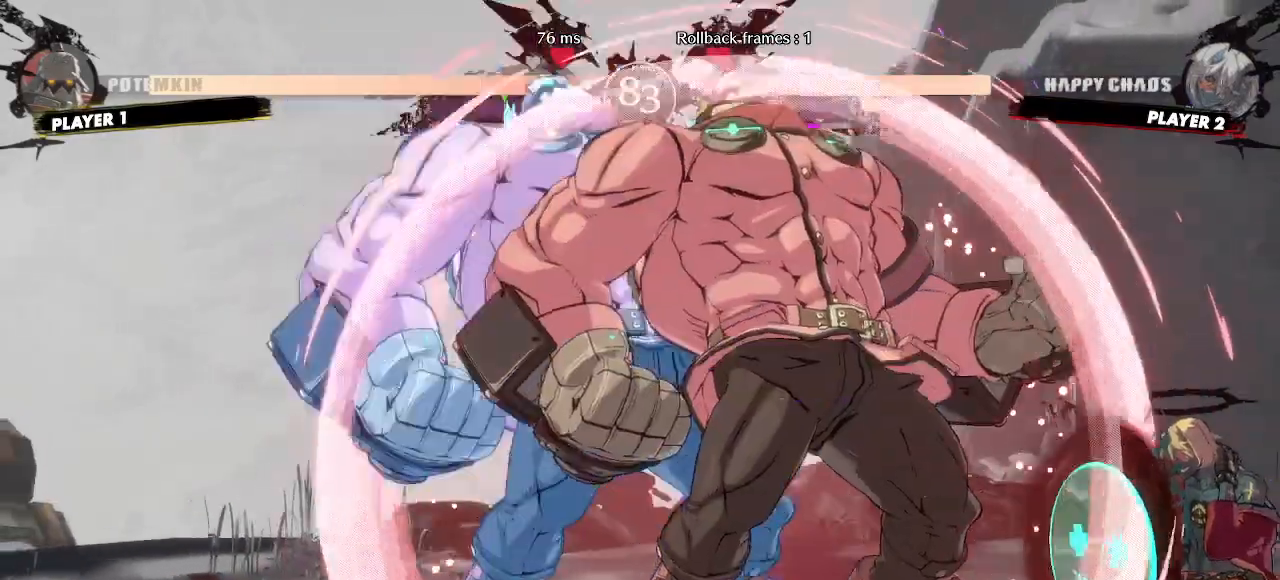
{"buttons": ["DPAD_DOWN", "DPAD_RIGHT"], "events": []}
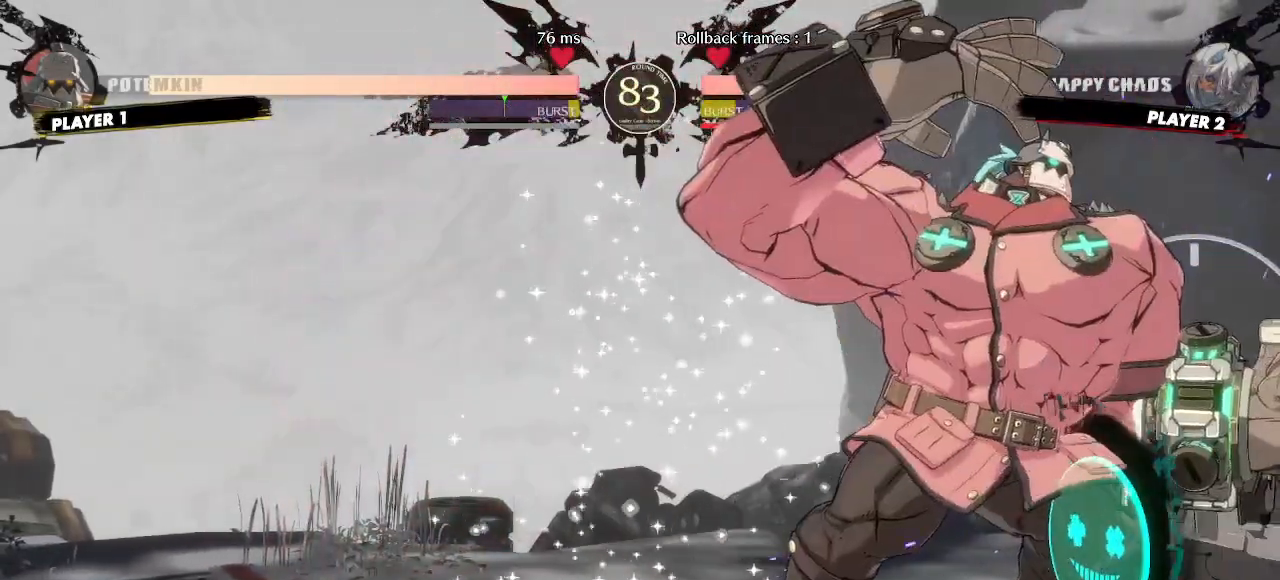
{"buttons": ["DPAD_DOWN", "DPAD_RIGHT"], "events": []}
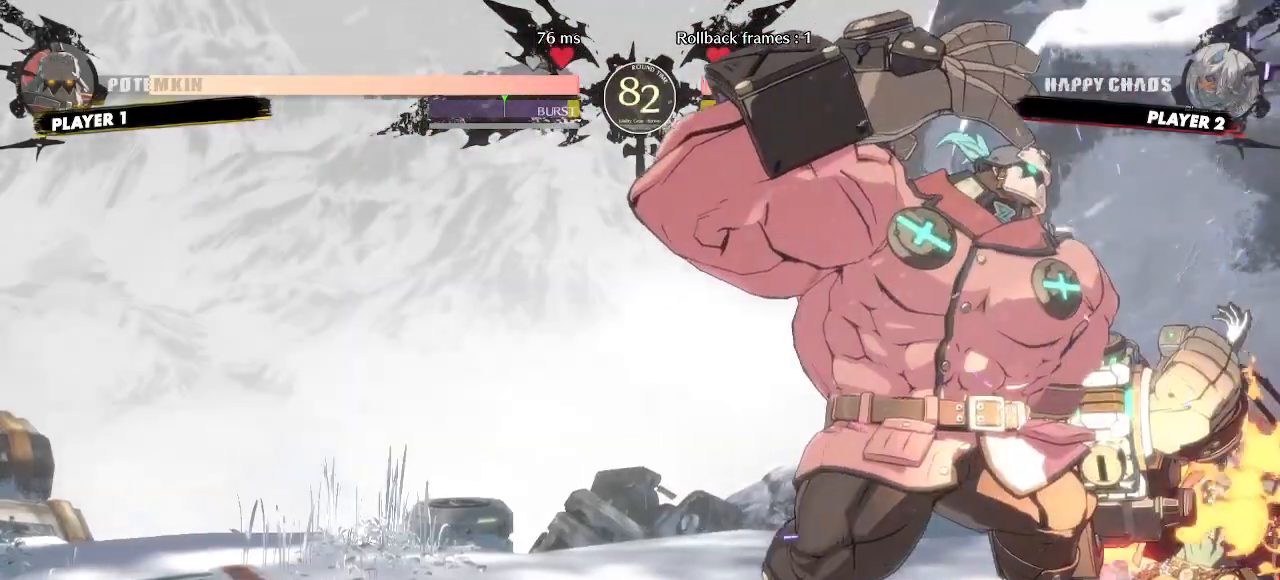
{"buttons": ["DPAD_DOWN", "DPAD_RIGHT"], "events": []}
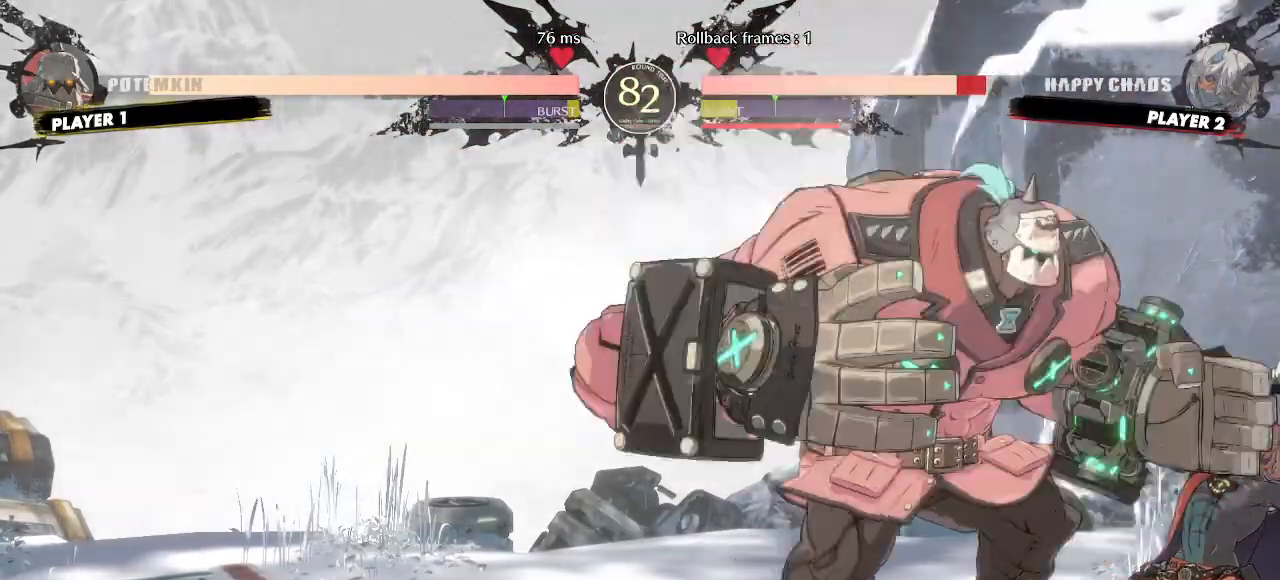
{"buttons": ["DPAD_DOWN", "DPAD_RIGHT"], "events": []}
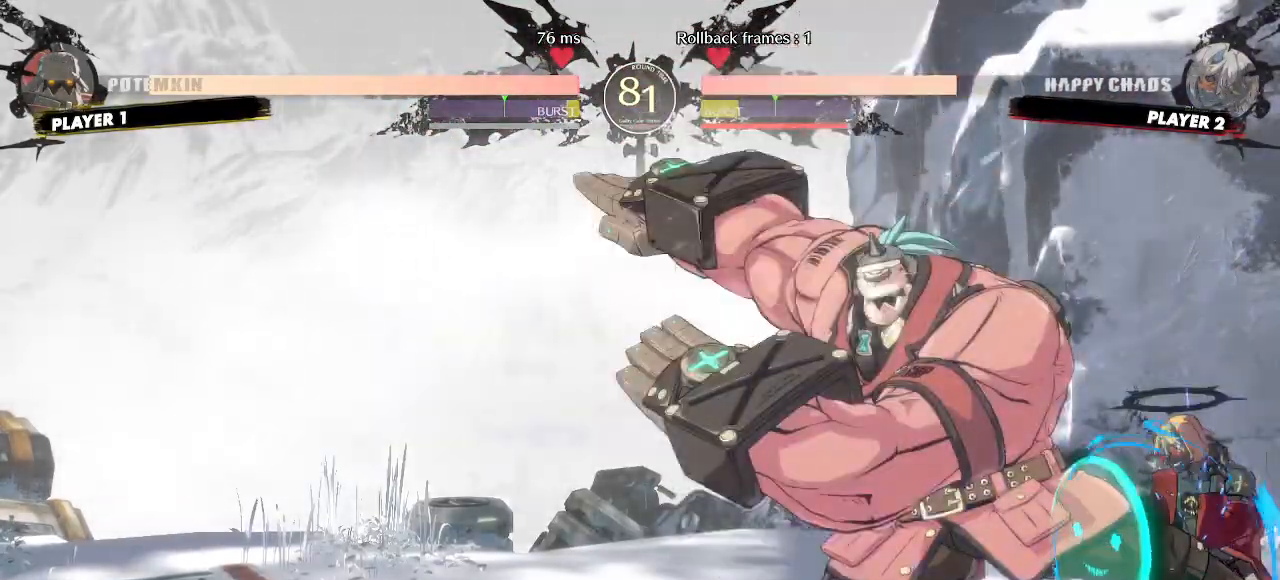
{"buttons": ["DPAD_DOWN", "DPAD_RIGHT"], "events": []}
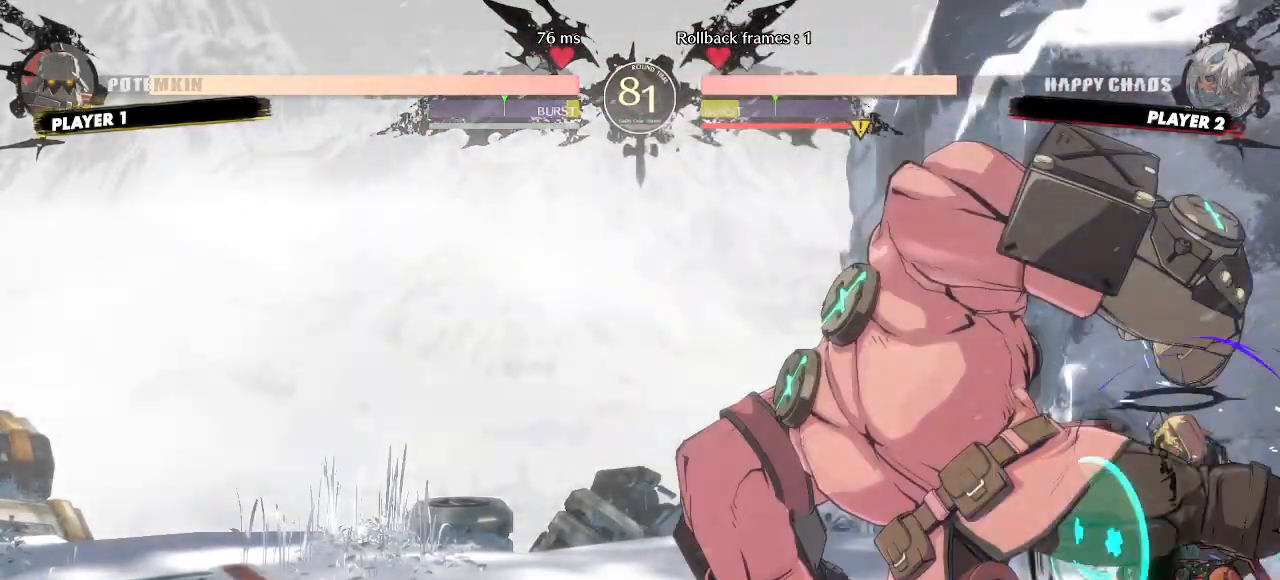
{"buttons": ["DPAD_DOWN", "DPAD_RIGHT"], "events": []}
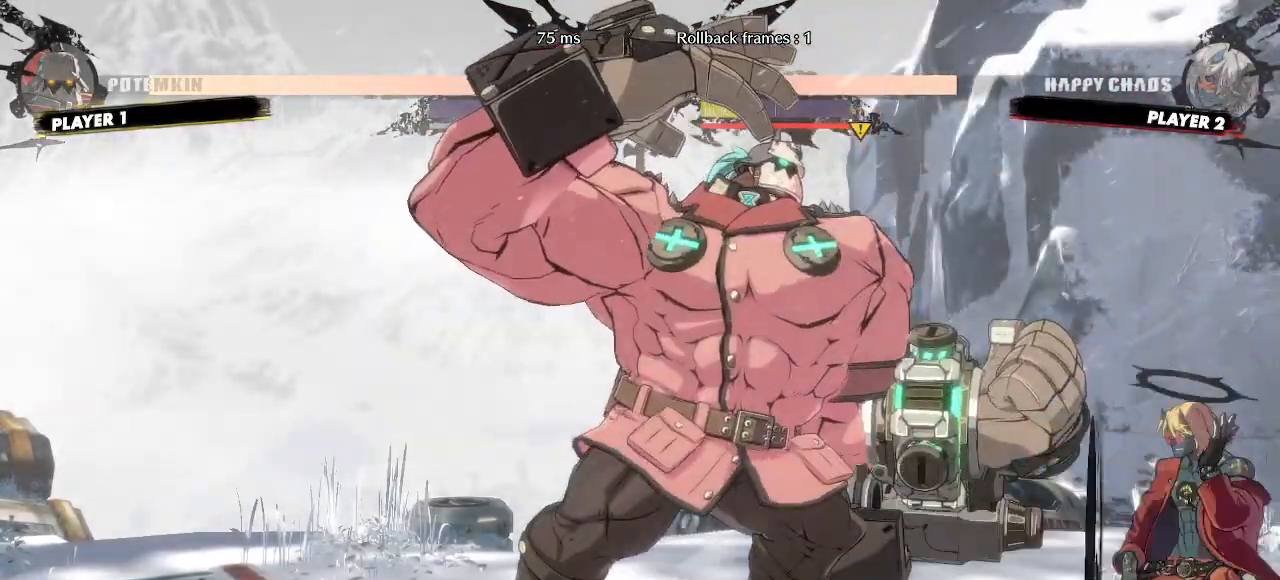
{"buttons": ["DPAD_DOWN", "DPAD_RIGHT"], "events": []}